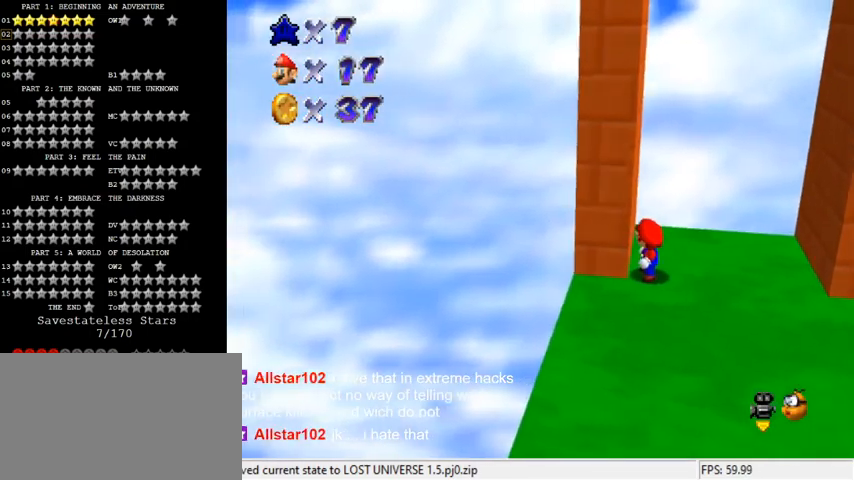
Gameplay with keyboard; each line is a JSON object with the keys held at the frame after it. "events" lists presses ("down") and releases ("up") of "a", "c", "ctrl", "d", "down", "left", "return", "right", "s", "shift", "up", "w", "x" and "y" between this image and that frame as [ms after this image, input, new state], when the widget could be followed in between. No other keys are recorded. Mouse input is not recorded.
{"keys": [], "events": [[67, "right", "down"], [133, "right", "up"], [367, "shift", "down"], [500, "shift", "up"]]}
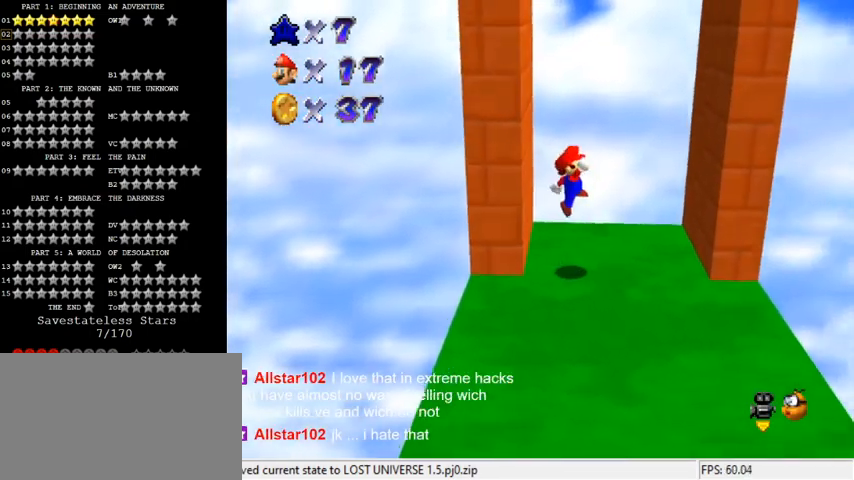
{"keys": [], "events": [[67, "left", "down"], [233, "left", "up"]]}
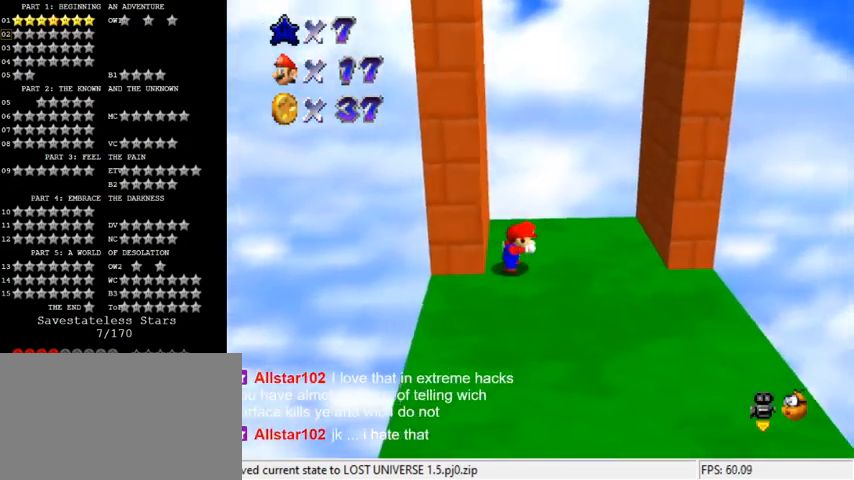
{"keys": [], "events": []}
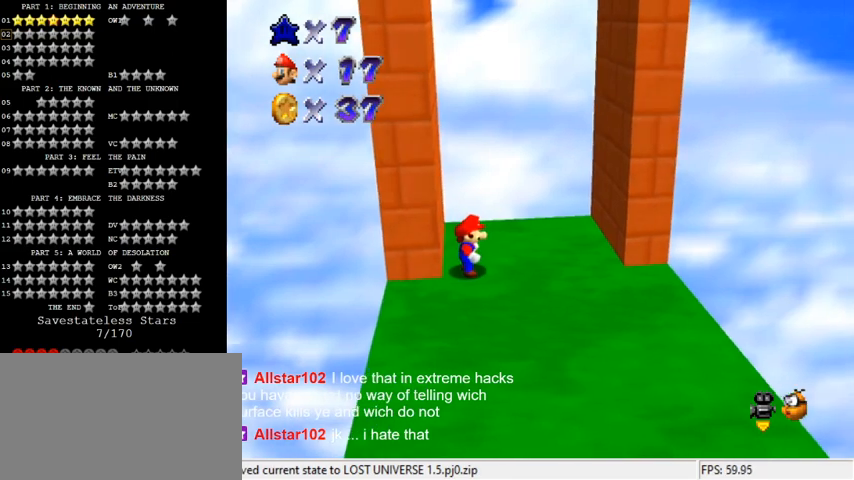
{"keys": [], "events": []}
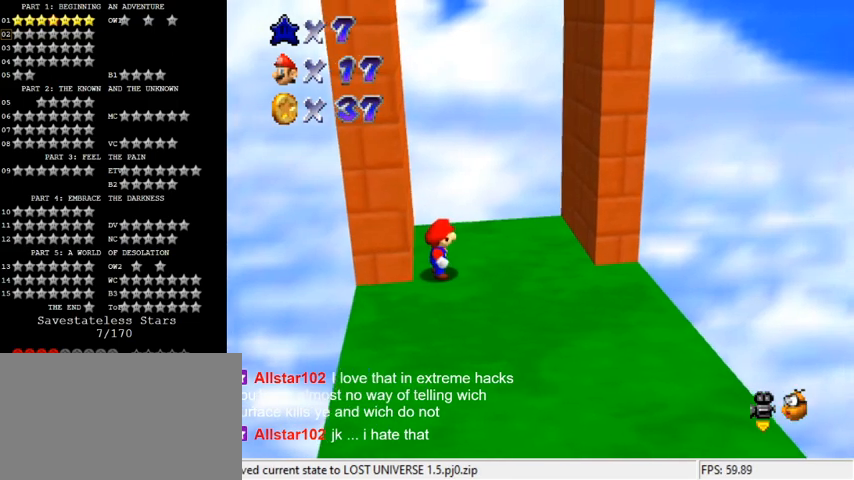
{"keys": ["shift"], "events": [[367, "shift", "down"]]}
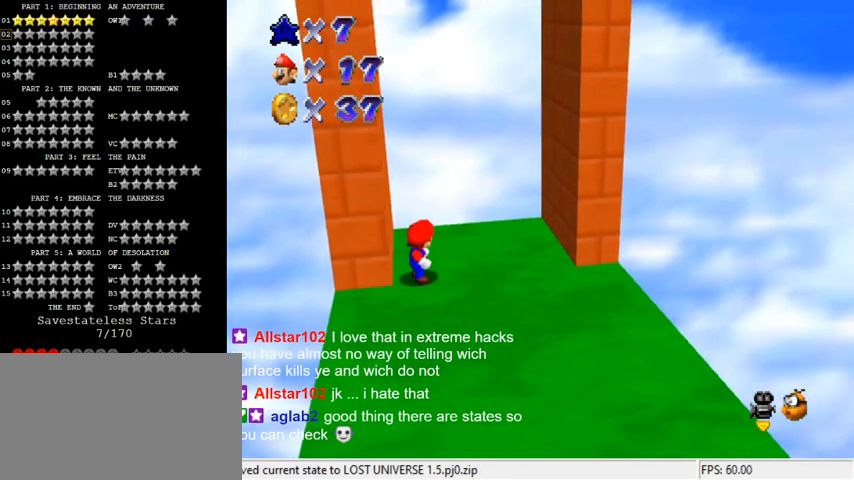
{"keys": ["shift"], "events": []}
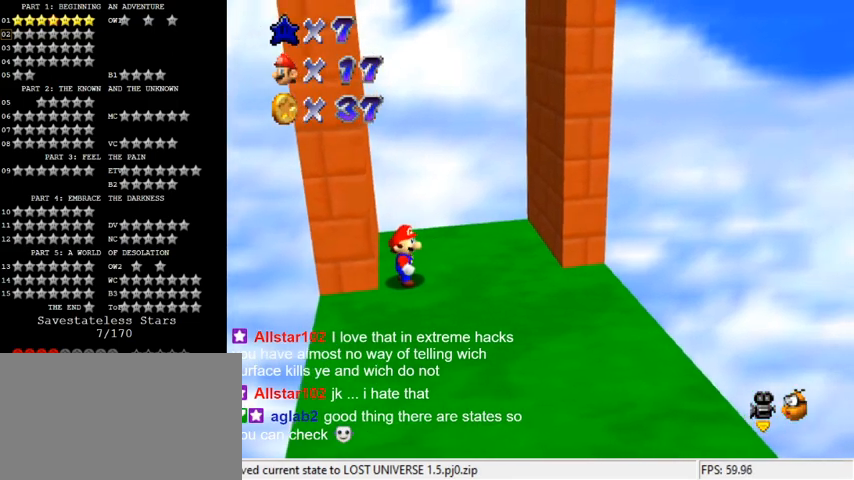
{"keys": ["return"], "events": [[367, "shift", "up"], [467, "return", "down"]]}
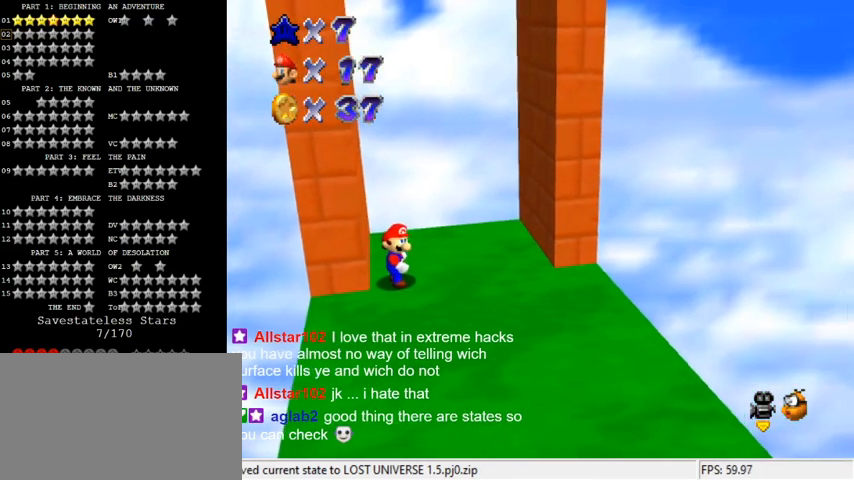
{"keys": [], "events": [[33, "return", "up"]]}
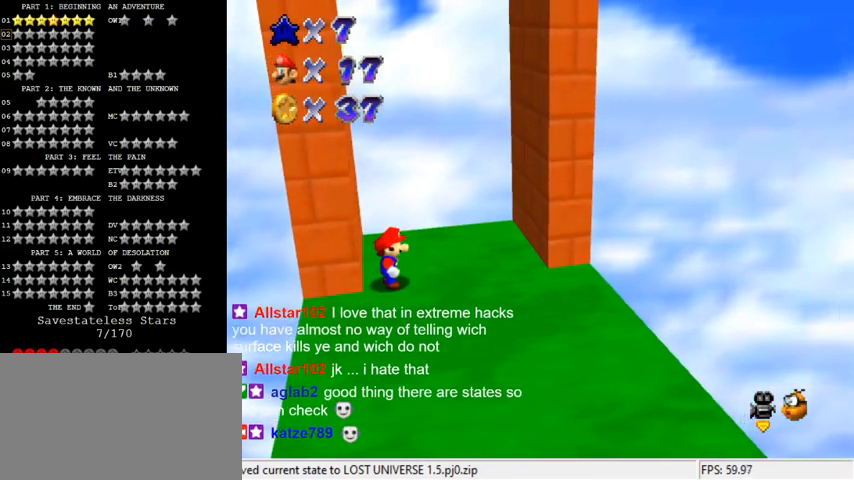
{"keys": [], "events": []}
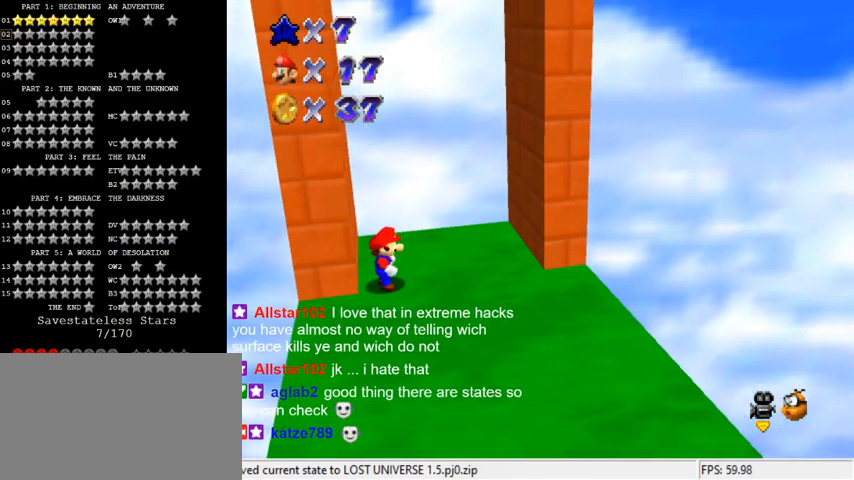
{"keys": [], "events": []}
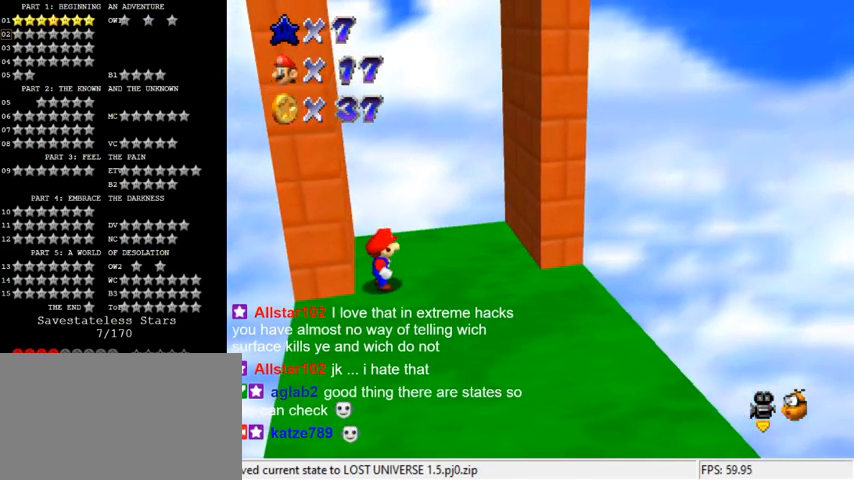
{"keys": [], "events": []}
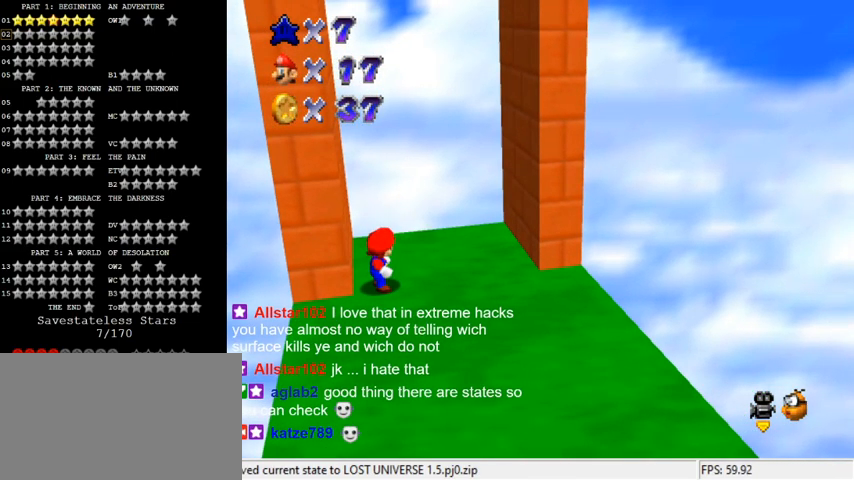
{"keys": [], "events": []}
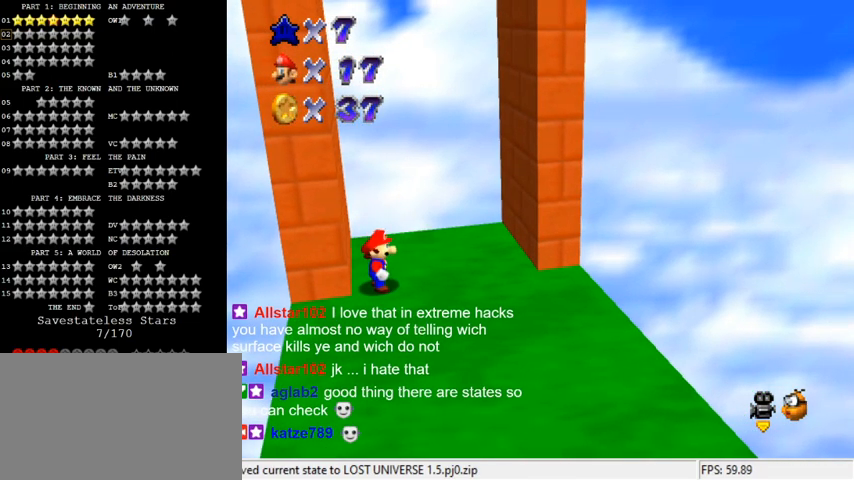
{"keys": ["right", "shift"], "events": [[167, "right", "down"], [400, "shift", "down"]]}
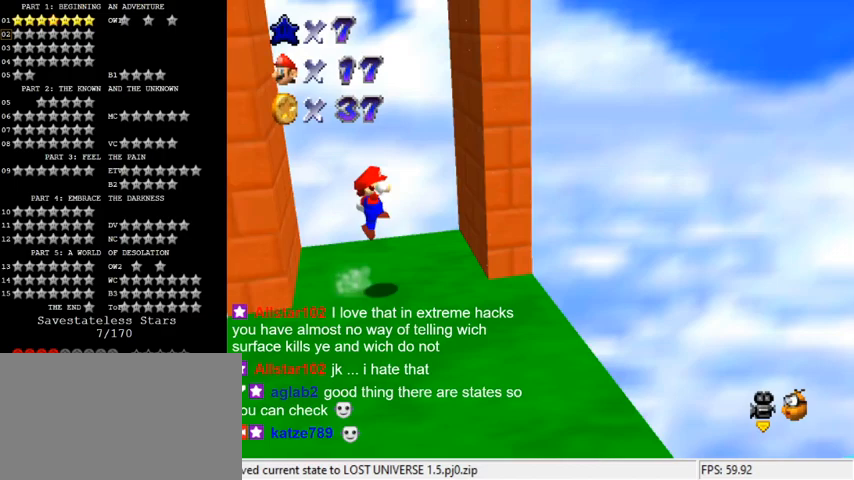
{"keys": ["shift"], "events": [[233, "right", "up"], [333, "shift", "up"], [467, "shift", "down"]]}
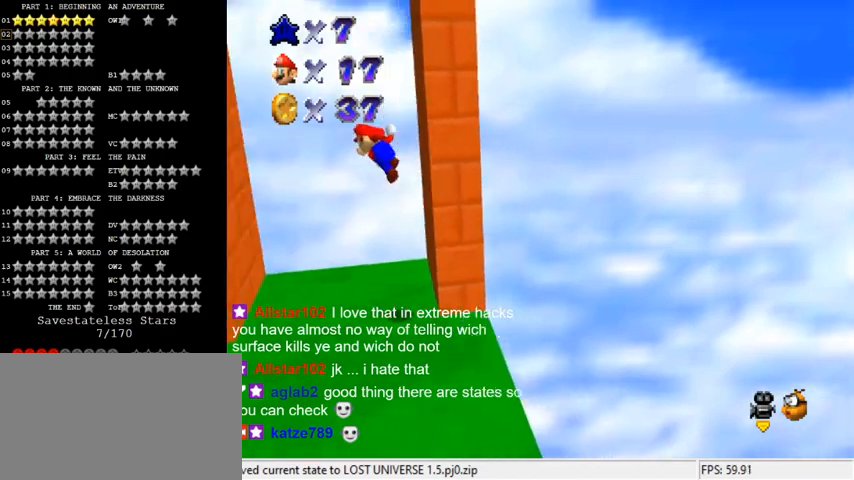
{"keys": ["left", "shift"], "events": [[500, "left", "down"]]}
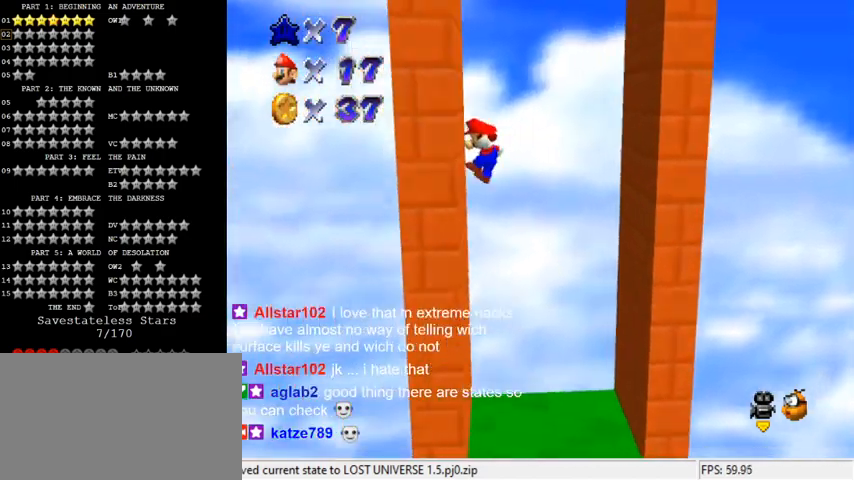
{"keys": ["shift"], "events": [[33, "shift", "up"], [133, "left", "up"], [133, "shift", "down"]]}
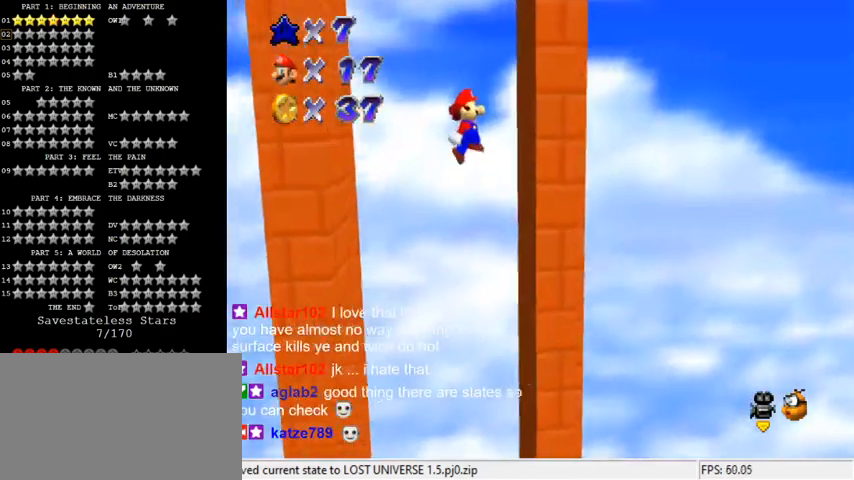
{"keys": [], "events": [[167, "right", "down"], [200, "shift", "up"], [300, "shift", "down"], [367, "right", "up"], [500, "shift", "up"]]}
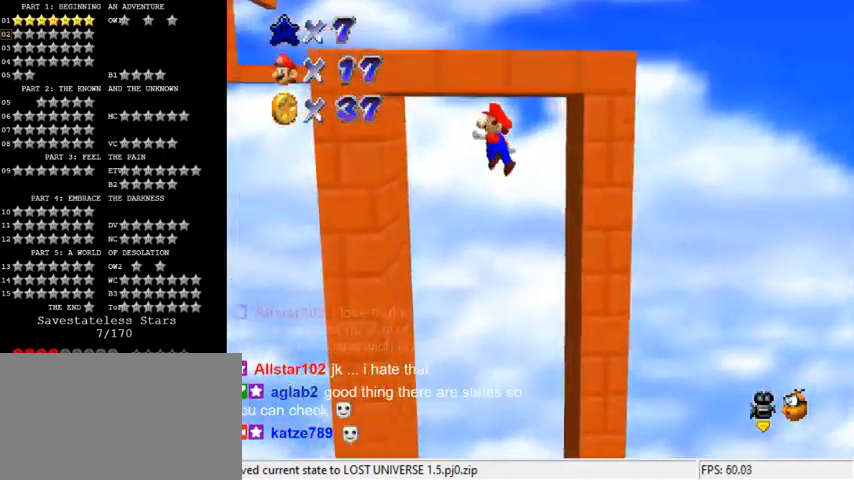
{"keys": ["left"], "events": [[333, "left", "down"]]}
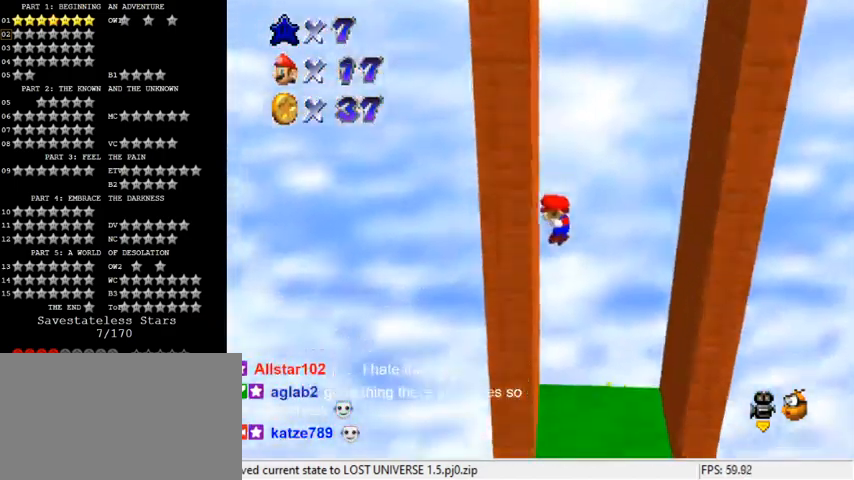
{"keys": ["right"], "events": [[67, "shift", "down"], [133, "left", "up"], [267, "shift", "up"], [367, "right", "down"]]}
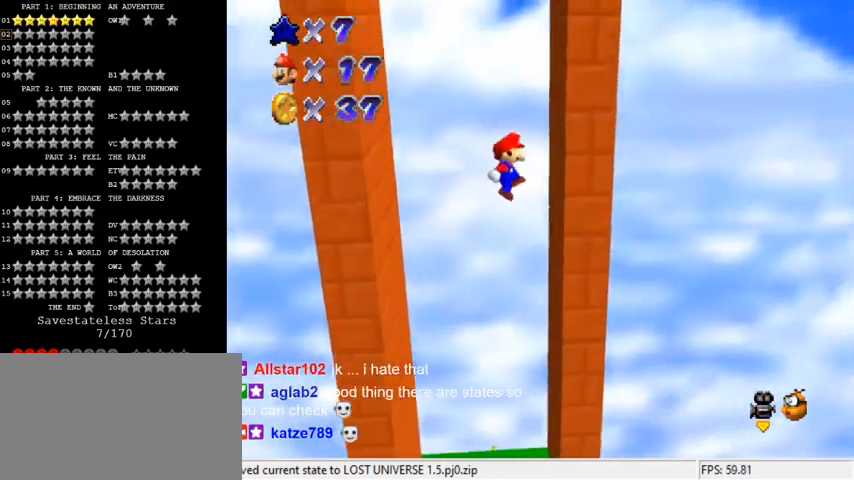
{"keys": ["left"], "events": [[233, "right", "up"], [233, "shift", "down"], [267, "left", "down"], [467, "shift", "up"]]}
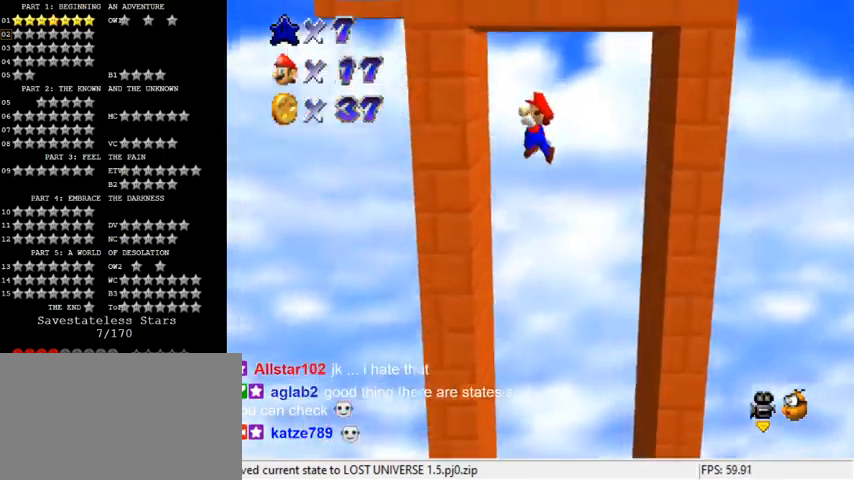
{"keys": ["left", "shift"], "events": [[200, "down", "down"], [200, "shift", "down"], [433, "down", "up"]]}
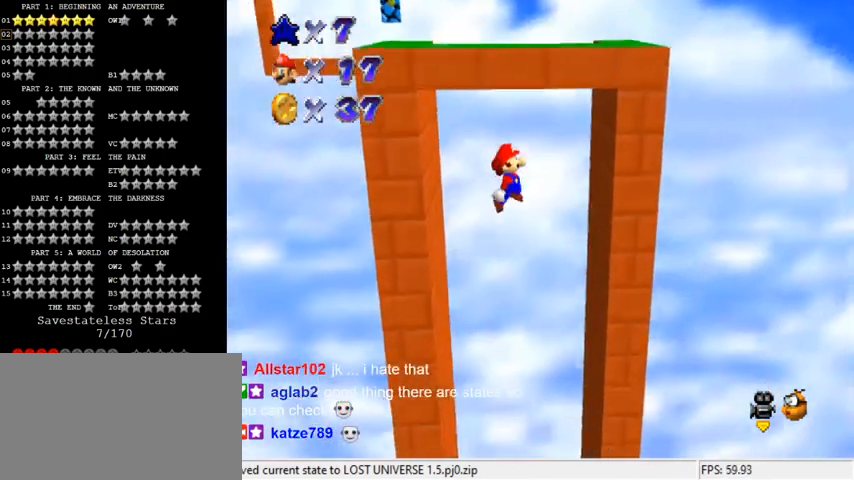
{"keys": ["left", "up"], "events": [[33, "up", "down"], [200, "left", "up"], [200, "shift", "up"], [267, "up", "up"], [300, "d", "down"], [367, "up", "down"], [433, "d", "up"], [467, "left", "down"]]}
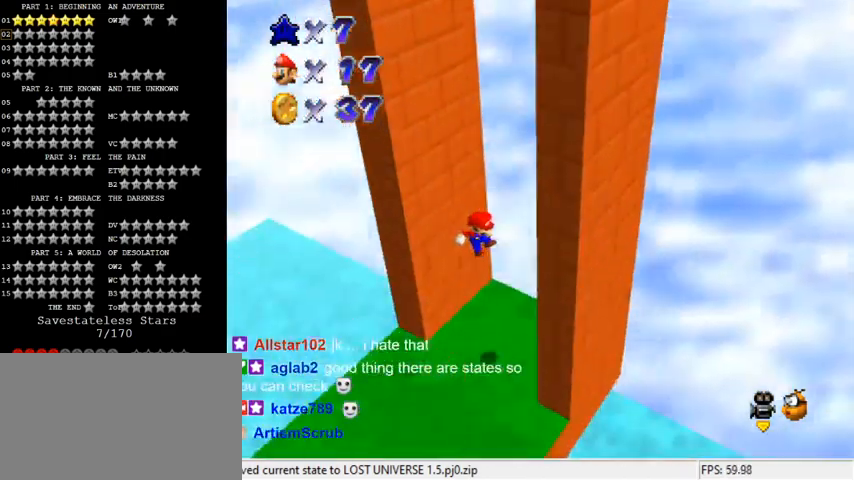
{"keys": ["right", "up"], "events": [[133, "left", "up"], [133, "y", "down"], [167, "shift", "down"], [267, "shift", "up"], [267, "y", "up"], [367, "d", "down"], [367, "right", "down"], [467, "d", "up"]]}
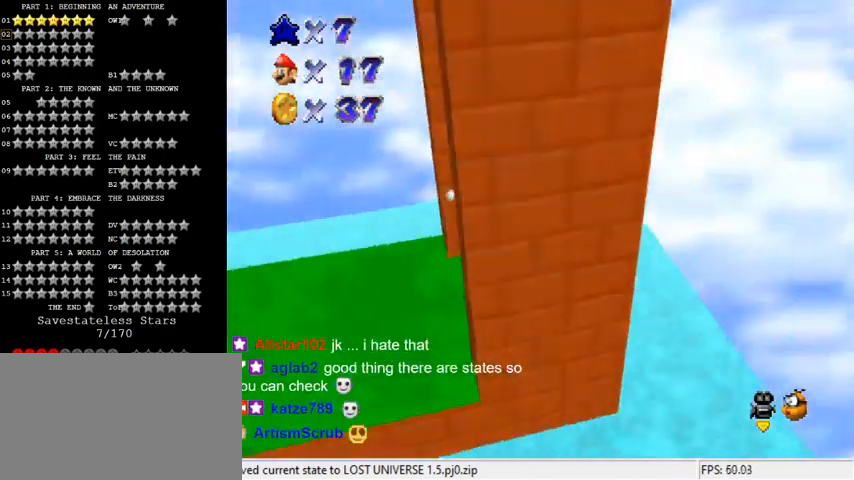
{"keys": [], "events": [[67, "d", "down"], [67, "up", "up"], [167, "d", "up"], [233, "d", "down"], [400, "d", "up"], [400, "right", "up"]]}
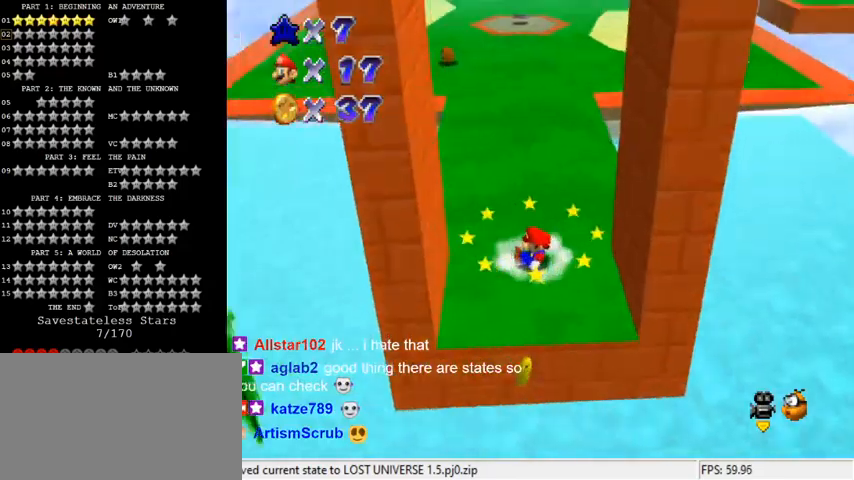
{"keys": [], "events": [[67, "down", "down"], [433, "down", "up"]]}
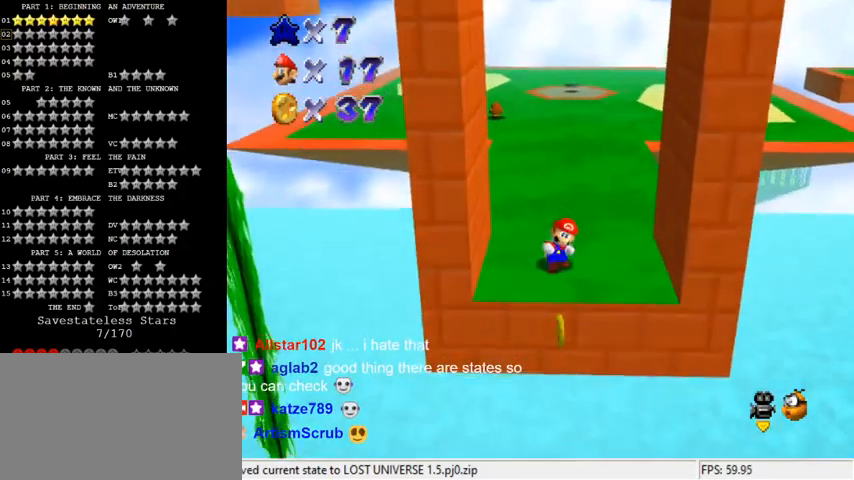
{"keys": [], "events": [[67, "down", "down"], [367, "down", "up"]]}
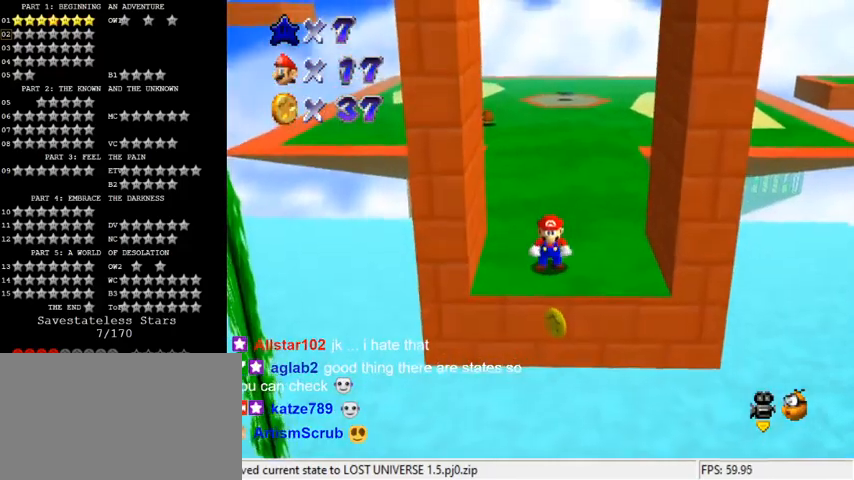
{"keys": ["down", "right"], "events": [[33, "right", "down"], [167, "shift", "down"], [300, "down", "down"], [500, "shift", "up"]]}
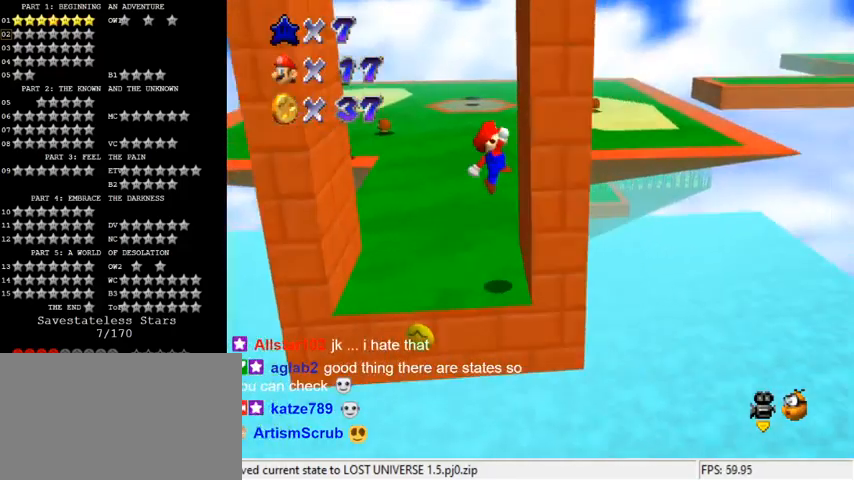
{"keys": ["left"], "events": [[33, "down", "up"], [167, "right", "up"], [167, "shift", "down"], [200, "left", "down"], [500, "shift", "up"]]}
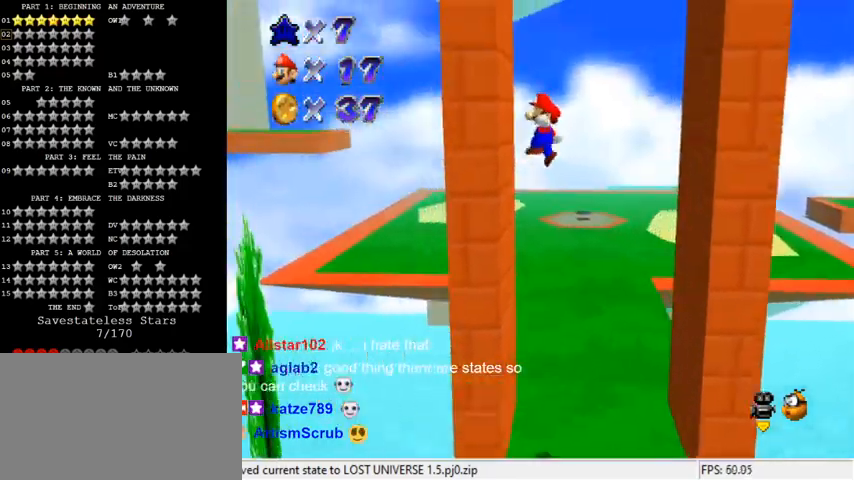
{"keys": ["right"], "events": [[133, "left", "up"], [133, "shift", "down"], [300, "shift", "up"], [333, "right", "down"]]}
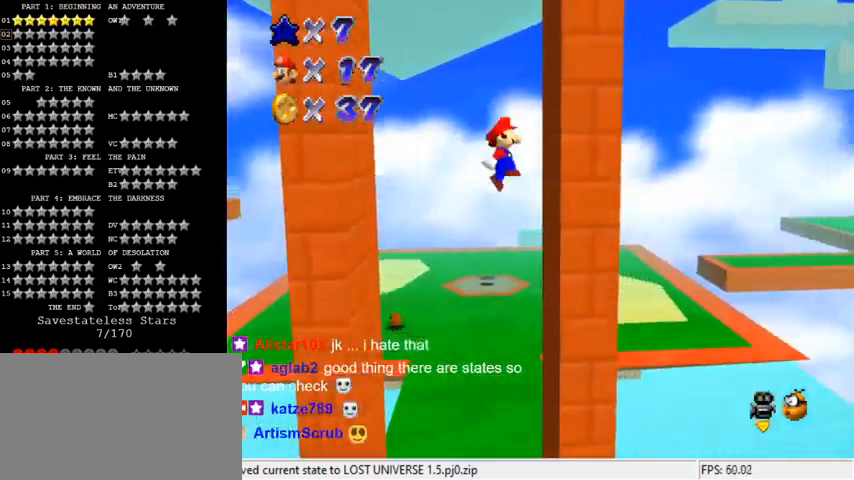
{"keys": ["left"], "events": [[167, "shift", "down"], [200, "right", "up"], [300, "left", "down"], [367, "shift", "up"]]}
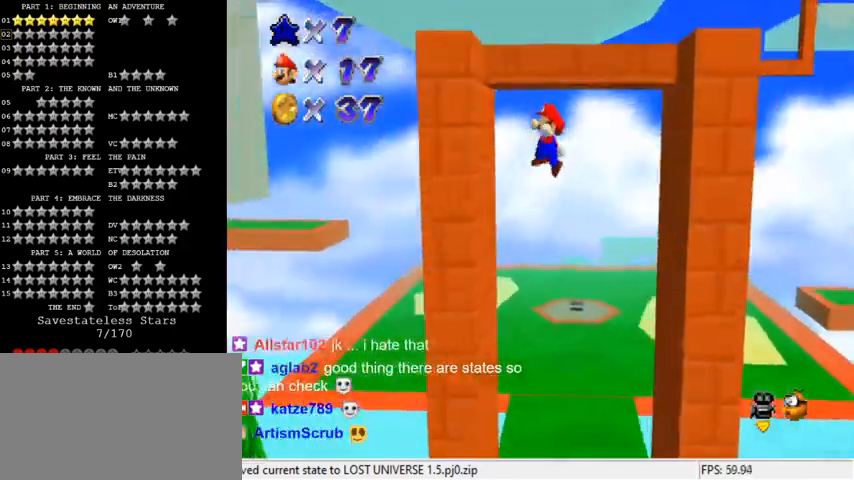
{"keys": ["right"], "events": [[167, "shift", "down"], [267, "shift", "up"], [300, "left", "up"], [400, "right", "down"]]}